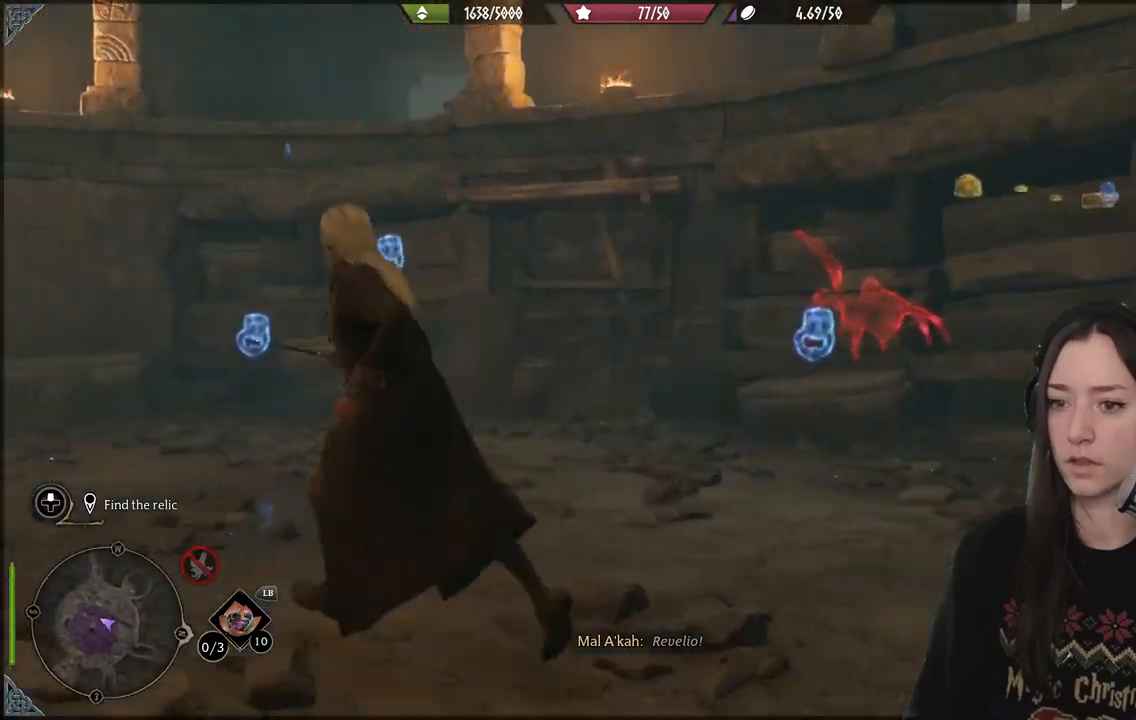
Gameplay with a controller (Xbox layout); each line is a JSON object with the inputs held at the frame after it. "events" lists button and stick changes between this image and that frame as [ms after this image, input, new state], when the widget could be followed in between. Not read: L3.
{"buttons": [], "left_stick": "up-left", "right_stick": "left", "events": [[250, "right_stick", "center"], [383, "right_stick", "left"]]}
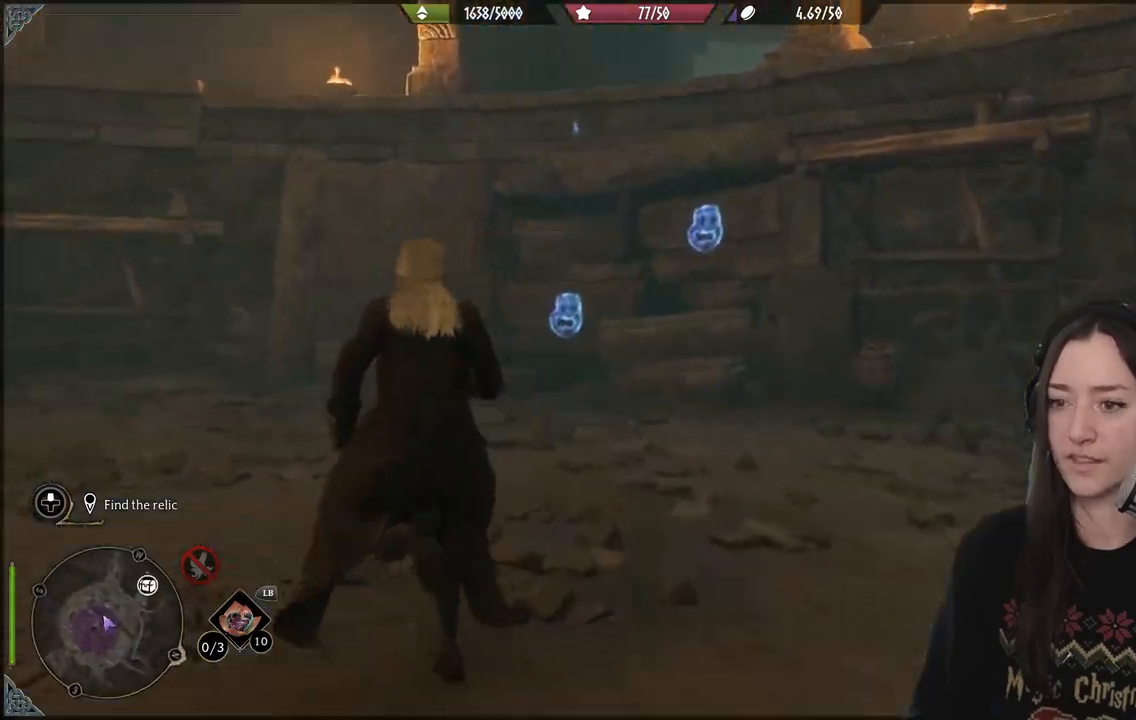
{"buttons": [], "left_stick": "up-left", "right_stick": "left", "events": [[83, "left_stick", "center"], [233, "right_stick", "center"], [367, "left_stick", "up-left"], [500, "right_stick", "left"]]}
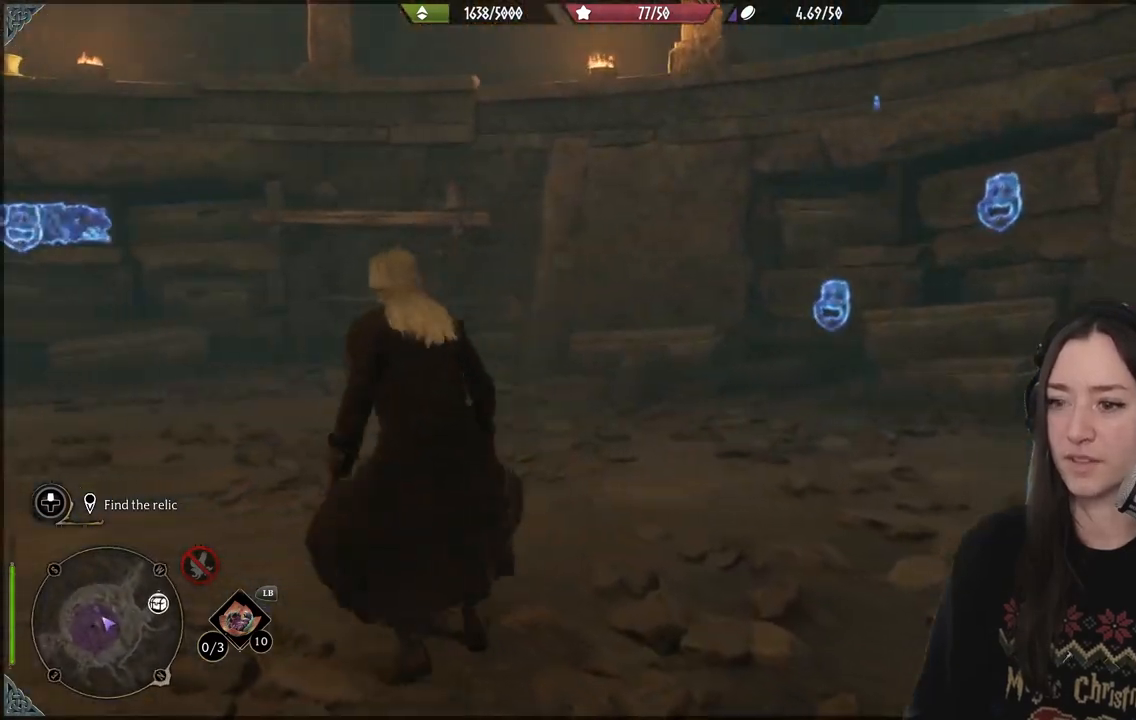
{"buttons": [], "left_stick": "up-left", "right_stick": "up", "events": [[467, "right_stick", "up"]]}
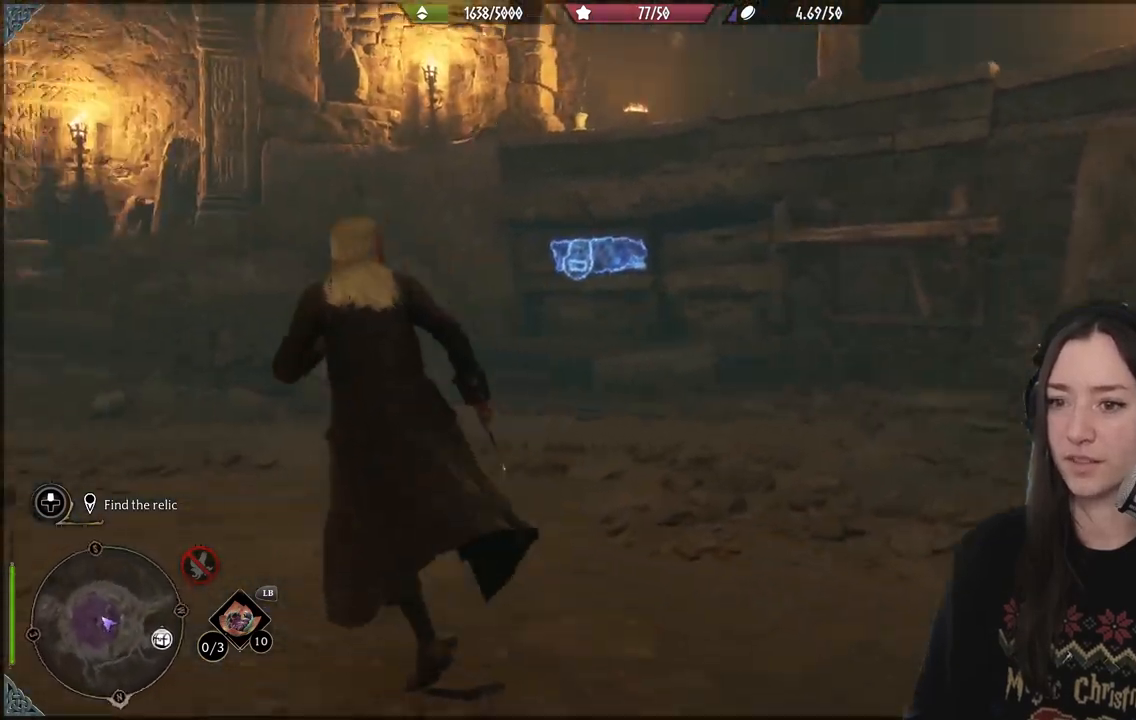
{"buttons": ["R2"], "left_stick": "up", "right_stick": "up-right", "events": [[33, "left_stick", "up"], [383, "right_stick", "up-right"], [400, "R2", "down"]]}
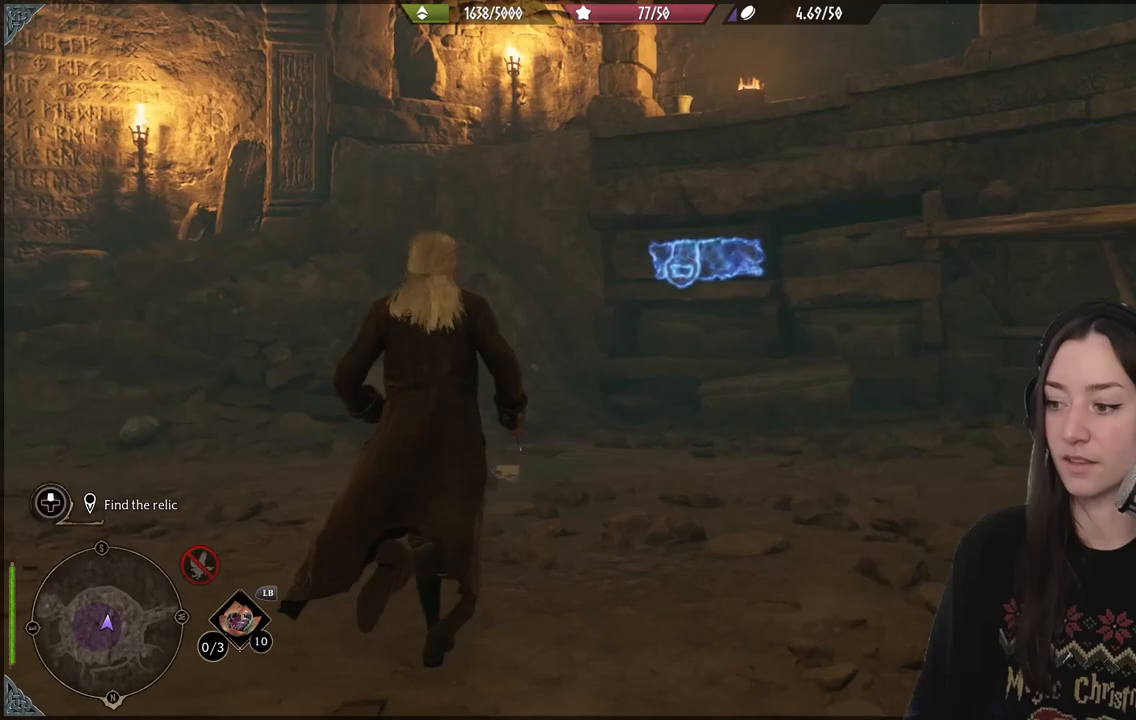
{"buttons": ["R2"], "left_stick": "center", "right_stick": "center", "events": [[50, "right_stick", "center"], [200, "X", "down"], [217, "left_stick", "center"], [333, "X", "up"]]}
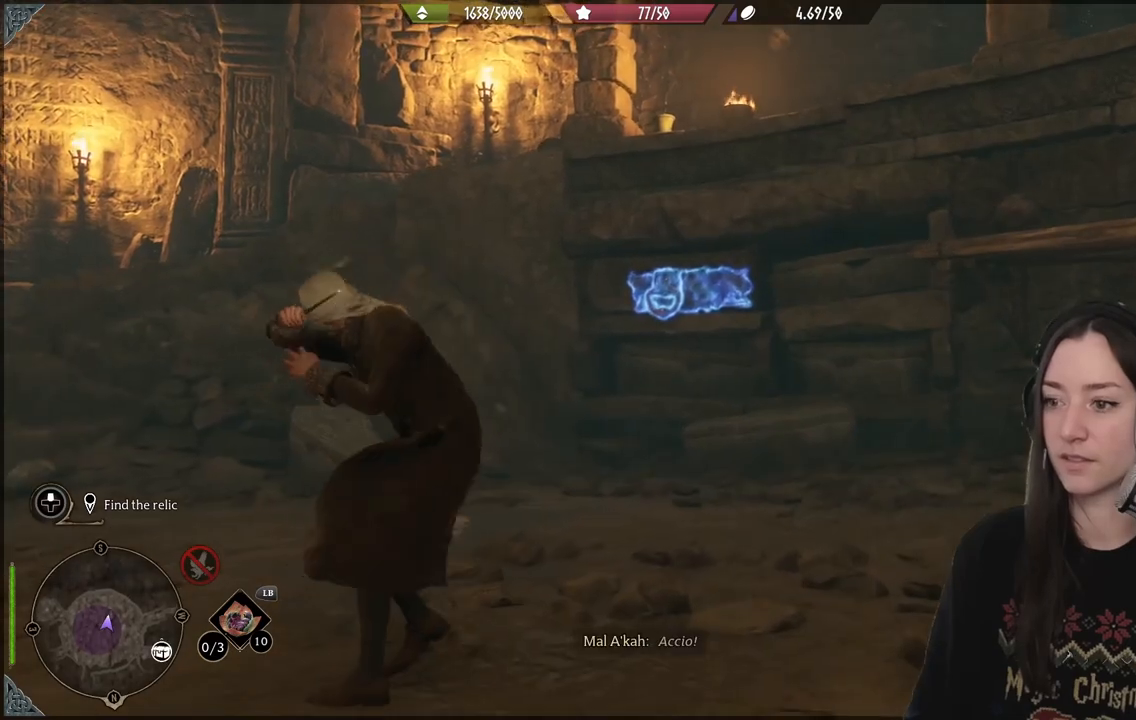
{"buttons": ["R2"], "left_stick": "center", "right_stick": "center", "events": []}
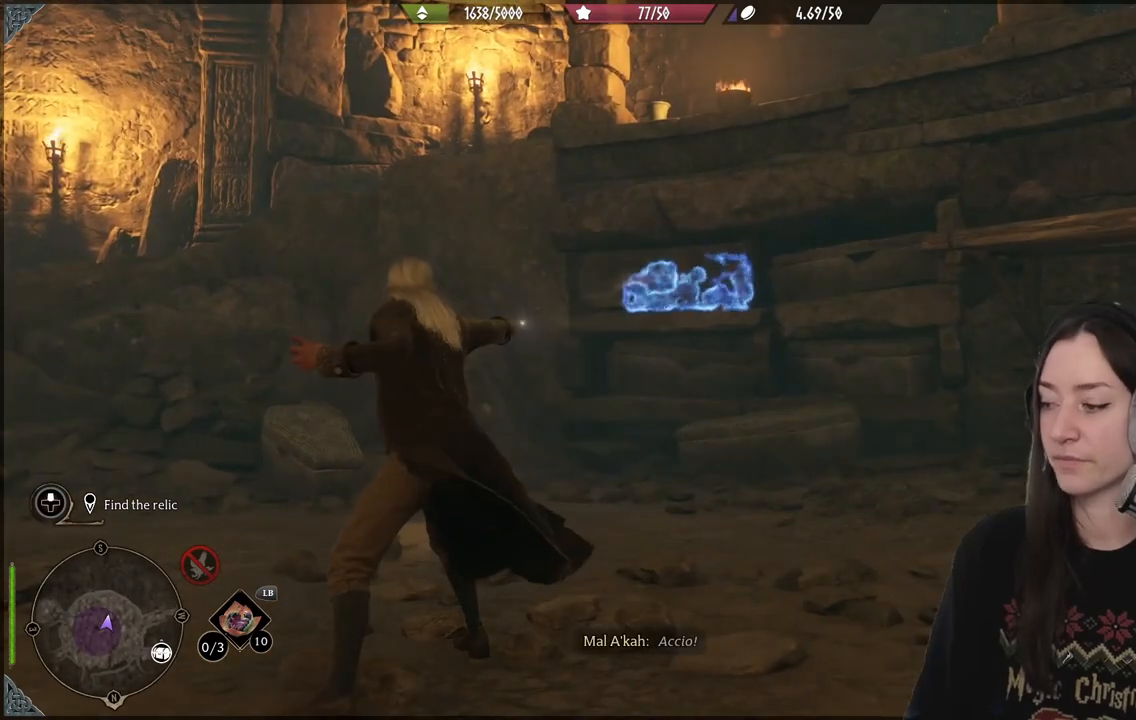
{"buttons": ["R2"], "left_stick": "center", "right_stick": "center", "events": []}
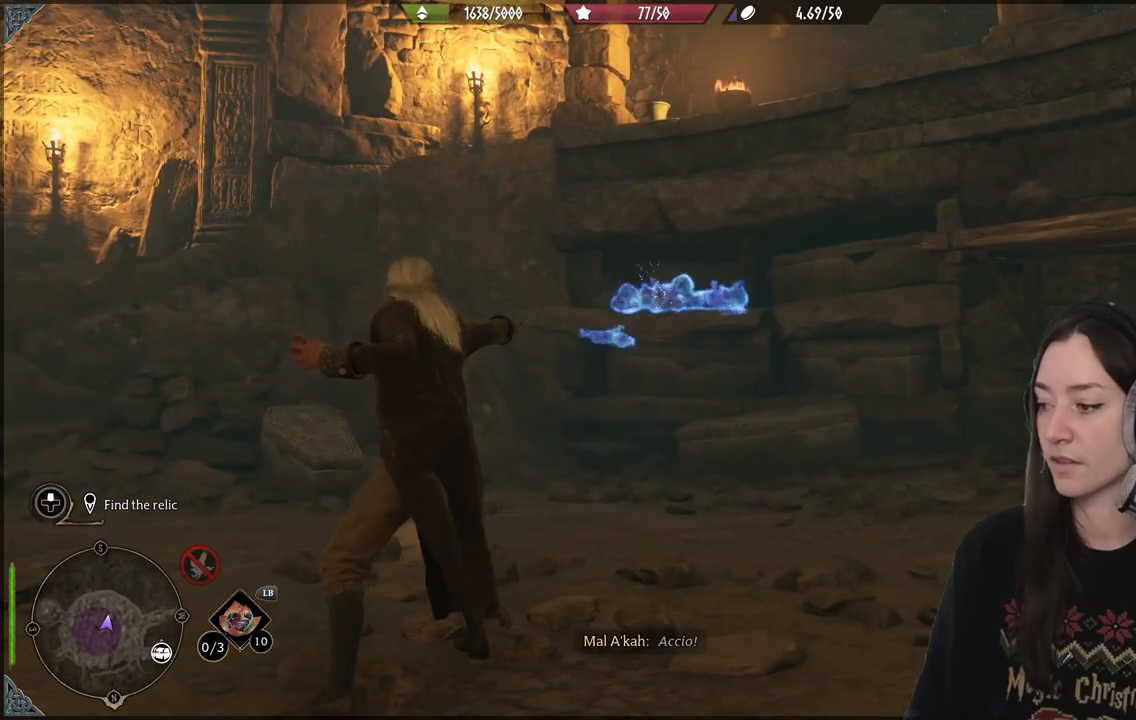
{"buttons": [], "left_stick": "center", "right_stick": "center", "events": [[200, "R2", "up"]]}
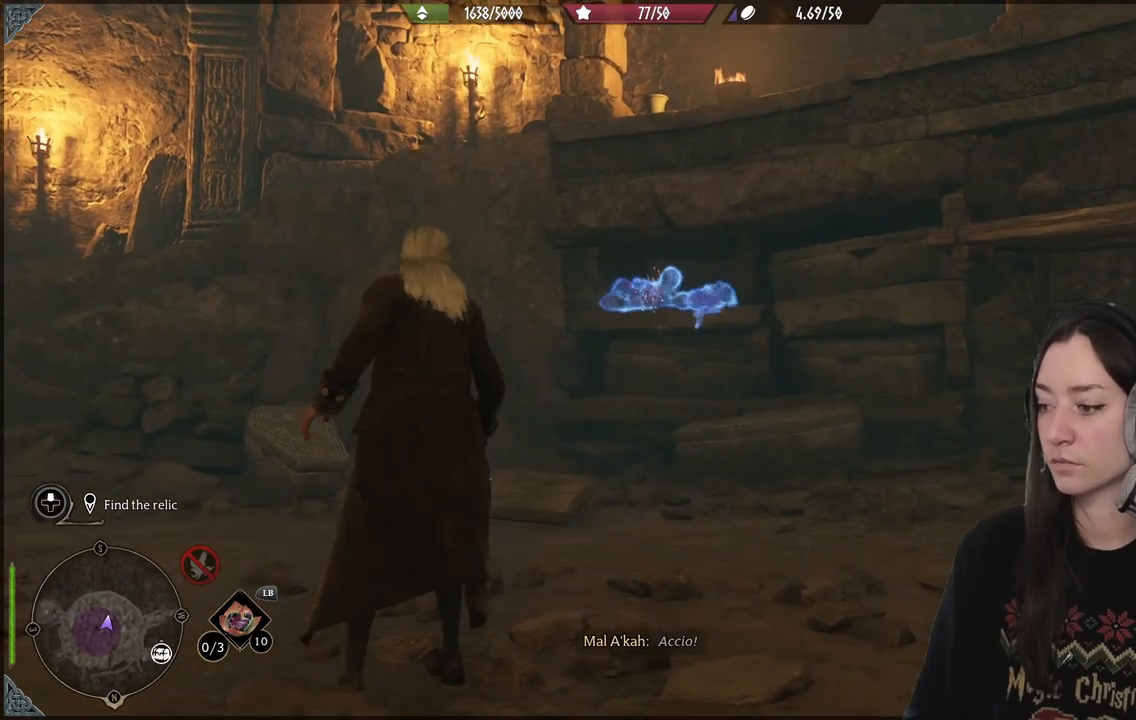
{"buttons": ["R2"], "left_stick": "center", "right_stick": "center", "events": [[183, "R2", "down"], [383, "X", "down"], [483, "X", "up"]]}
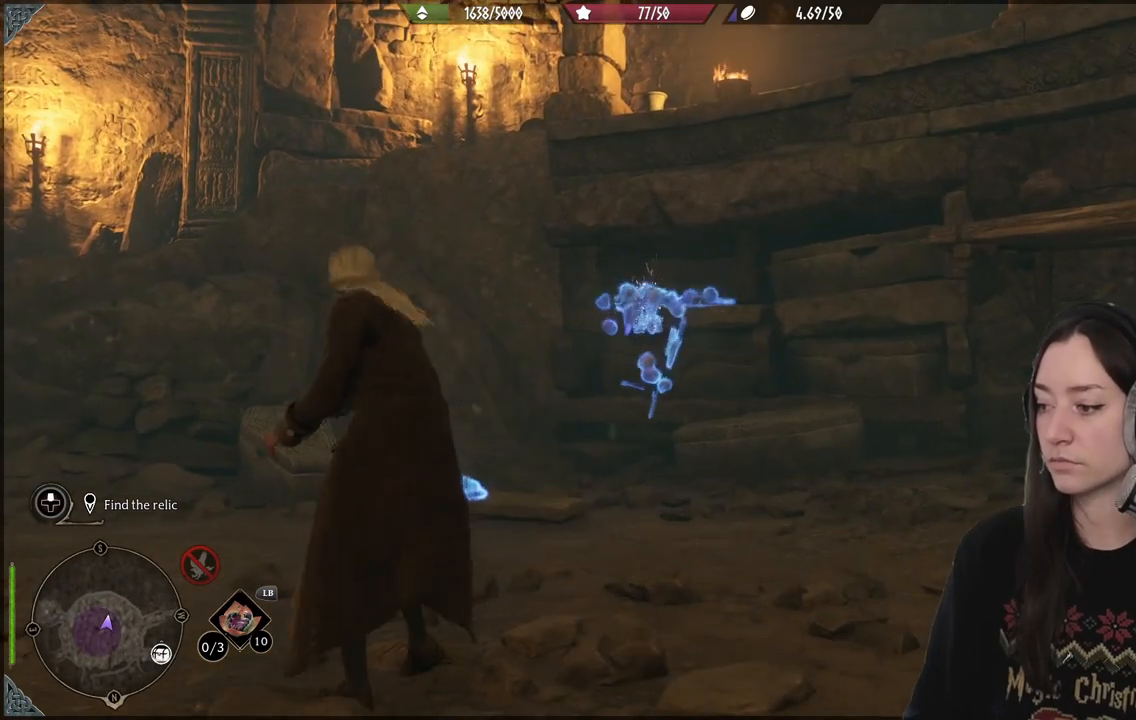
{"buttons": ["R2"], "left_stick": "center", "right_stick": "center", "events": []}
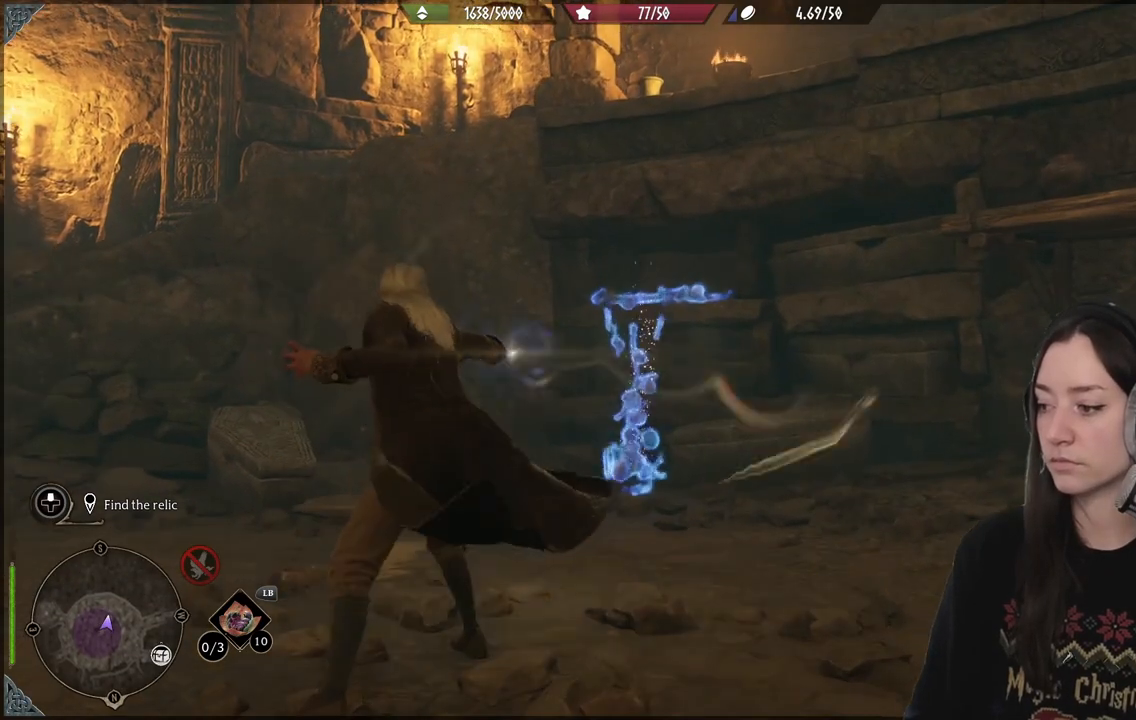
{"buttons": ["R2"], "left_stick": "center", "right_stick": "center", "events": []}
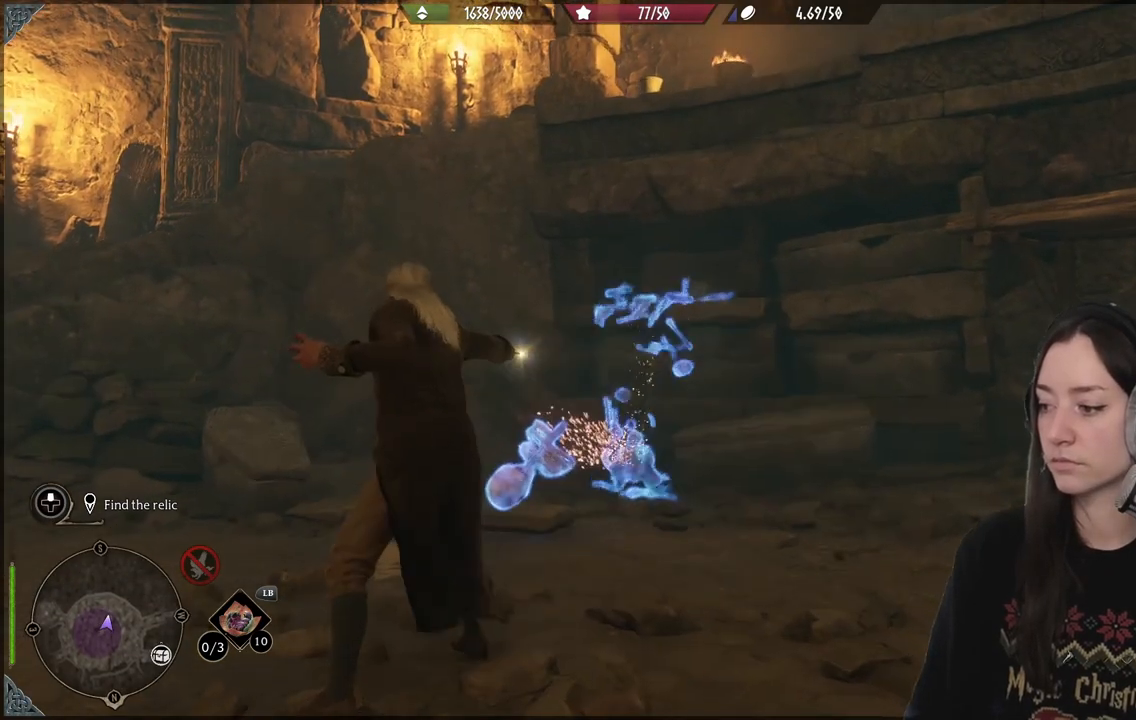
{"buttons": ["R2"], "left_stick": "down-left", "right_stick": "left", "events": [[117, "left_stick", "down-left"], [200, "right_stick", "left"]]}
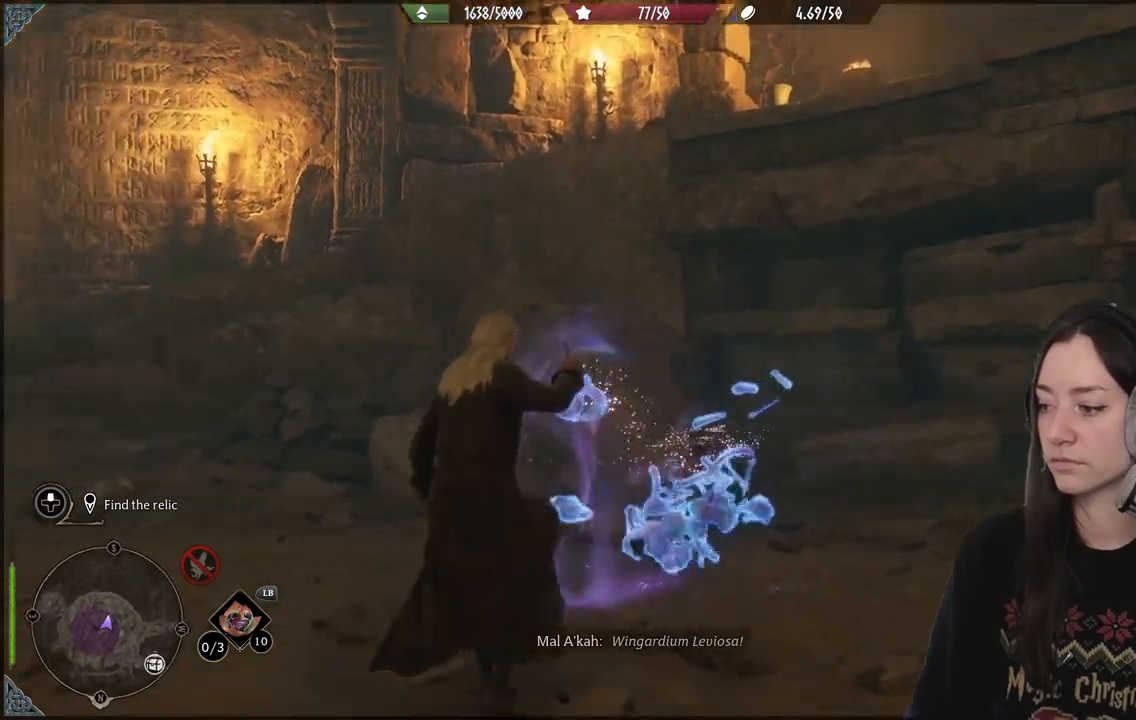
{"buttons": ["R2"], "left_stick": "up-left", "right_stick": "left", "events": [[250, "left_stick", "left"], [467, "left_stick", "up-left"]]}
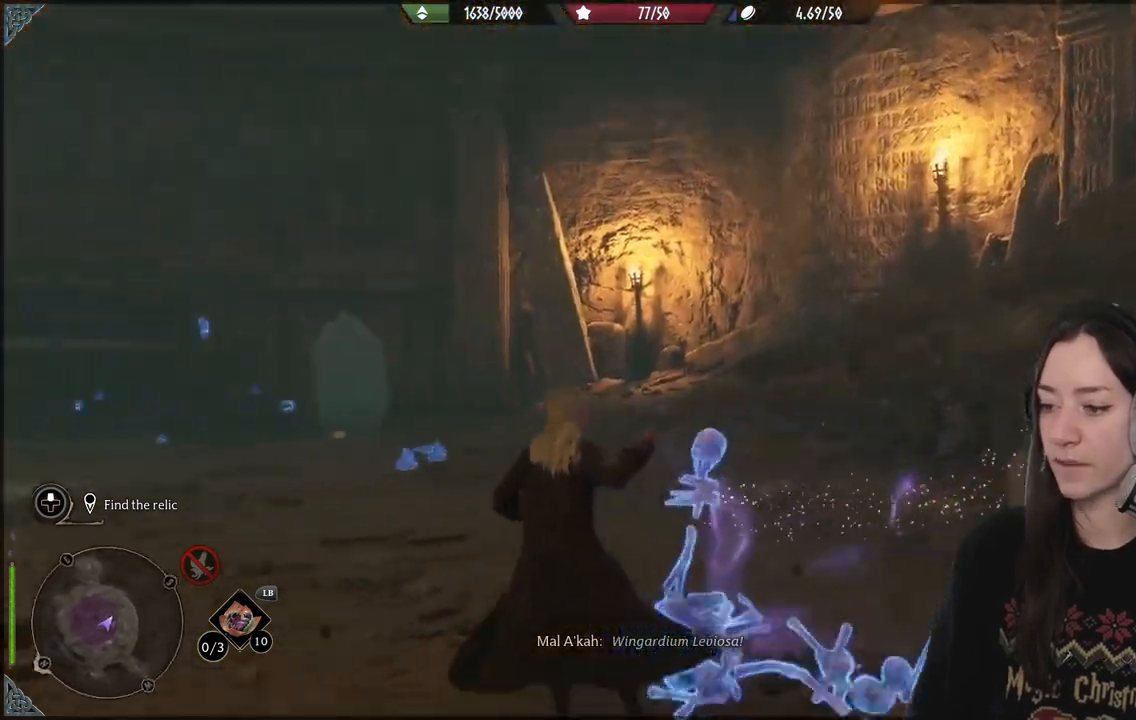
{"buttons": ["R2"], "left_stick": "up-left", "right_stick": "left", "events": [[100, "right_stick", "up-left"], [250, "right_stick", "left"]]}
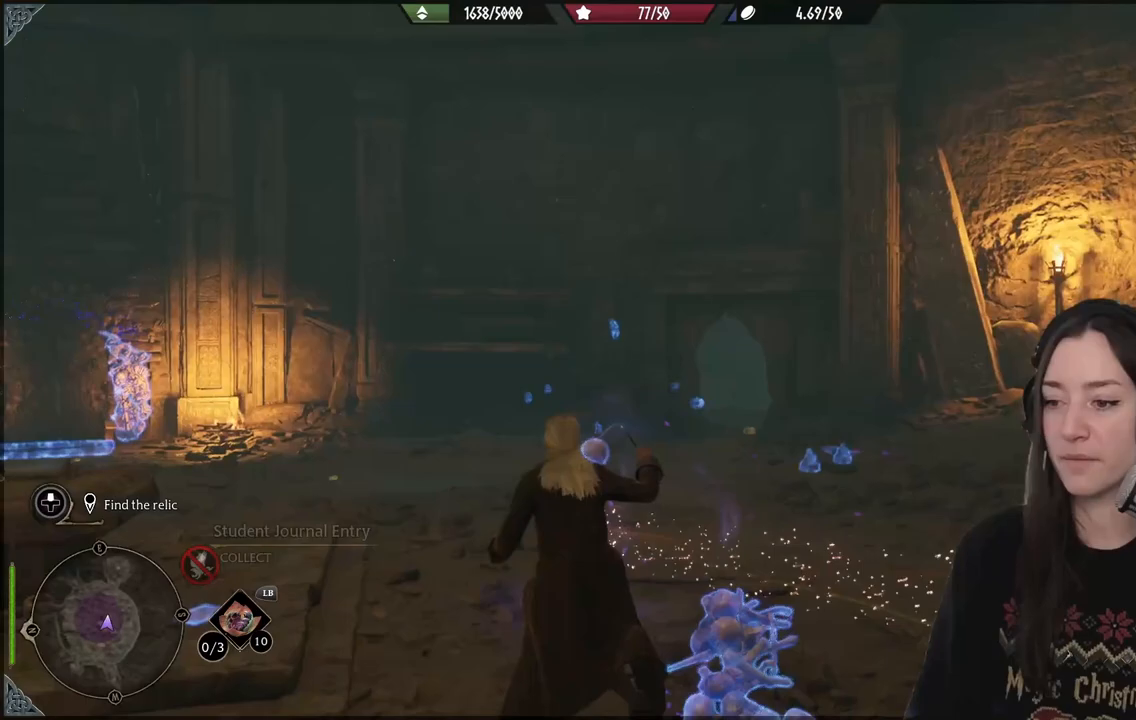
{"buttons": ["R2"], "left_stick": "up-left", "right_stick": "up", "events": [[467, "right_stick", "up"]]}
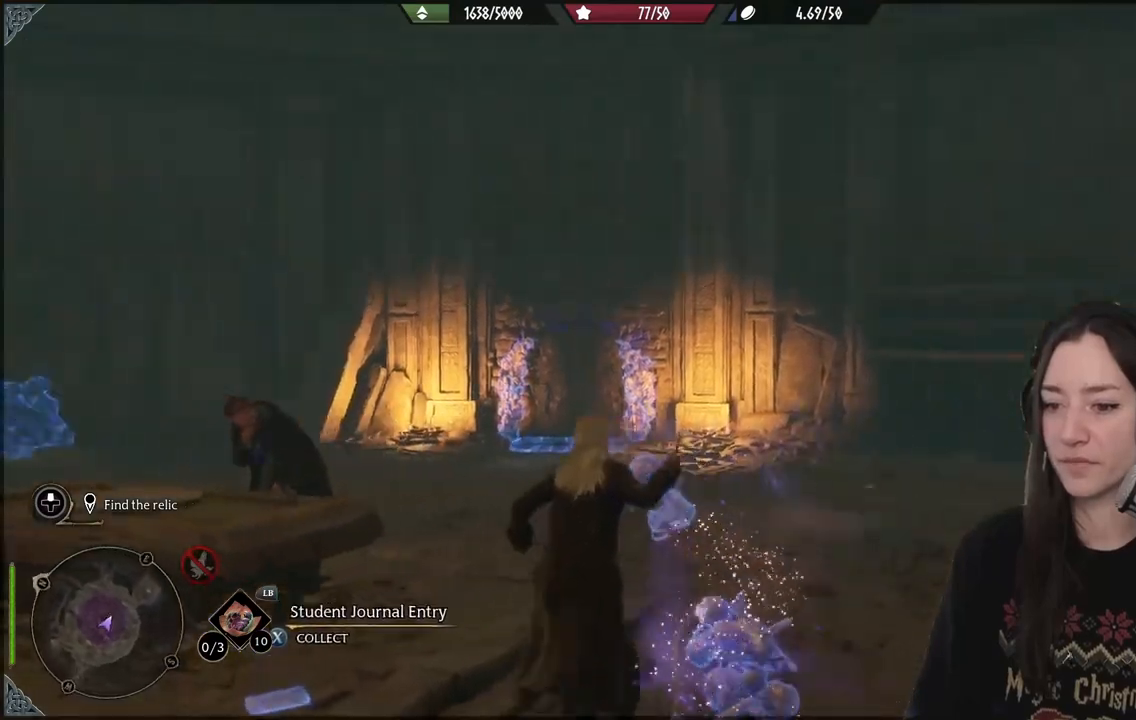
{"buttons": ["R2"], "left_stick": "up-left", "right_stick": "center", "events": [[17, "right_stick", "center"]]}
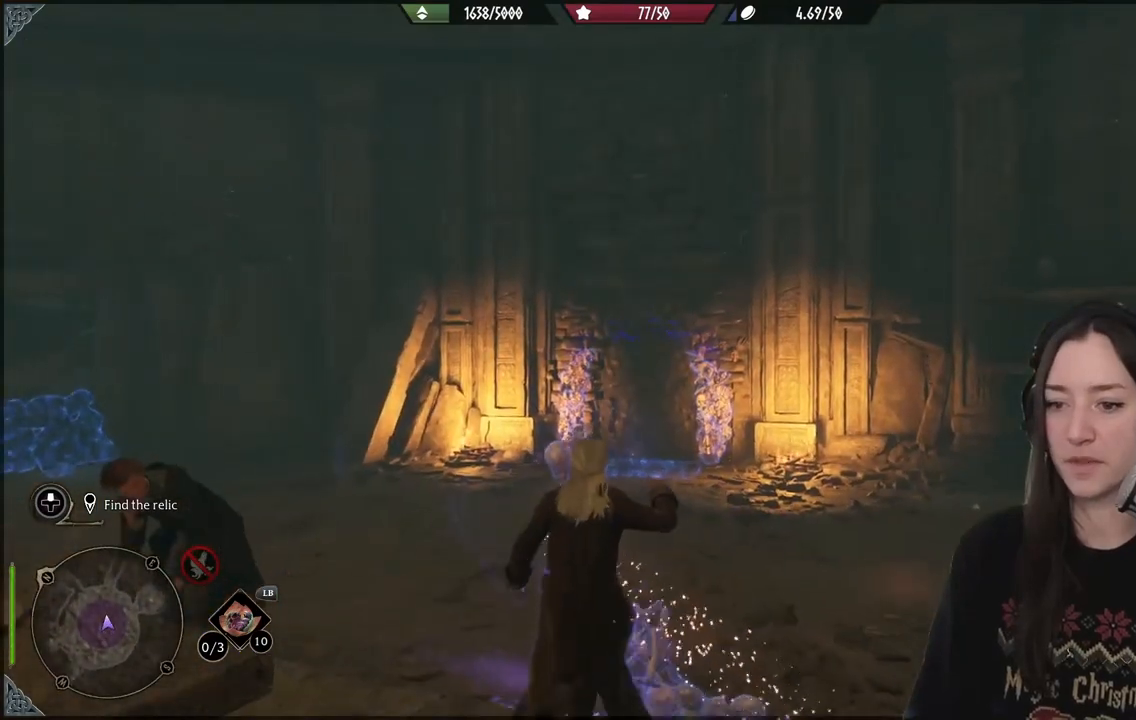
{"buttons": ["R2"], "left_stick": "up-left", "right_stick": "down", "events": [[417, "right_stick", "down"]]}
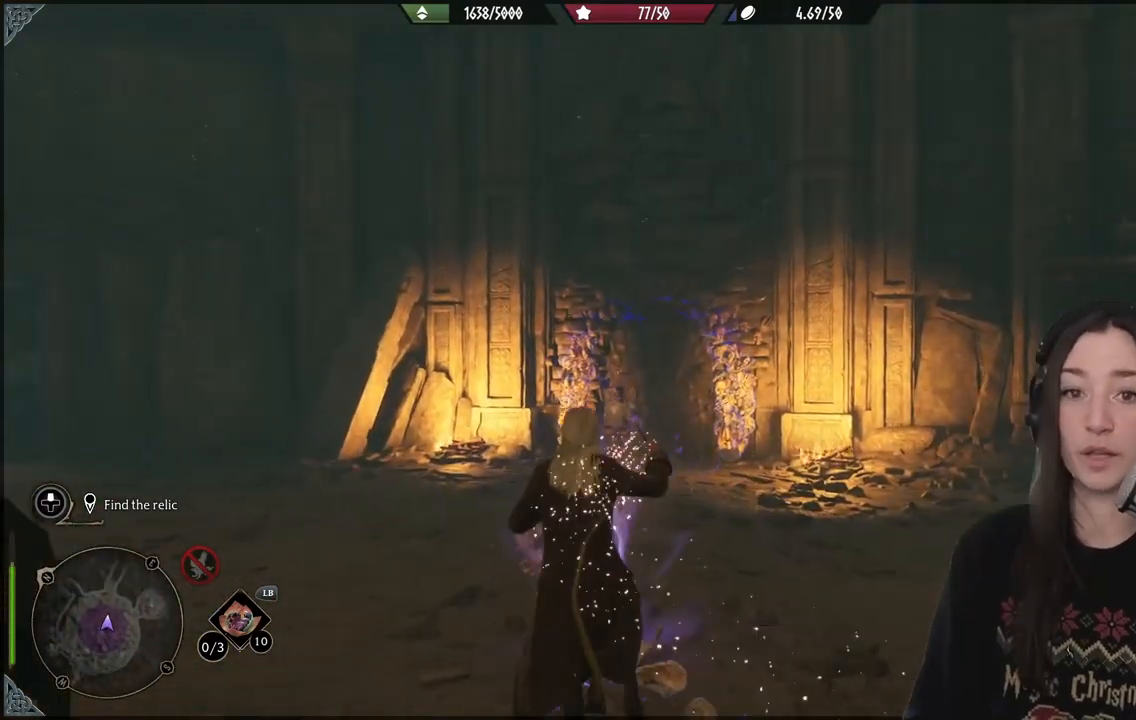
{"buttons": ["R2"], "left_stick": "up-left", "right_stick": "up-right", "events": [[133, "right_stick", "center"], [367, "right_stick", "up-right"]]}
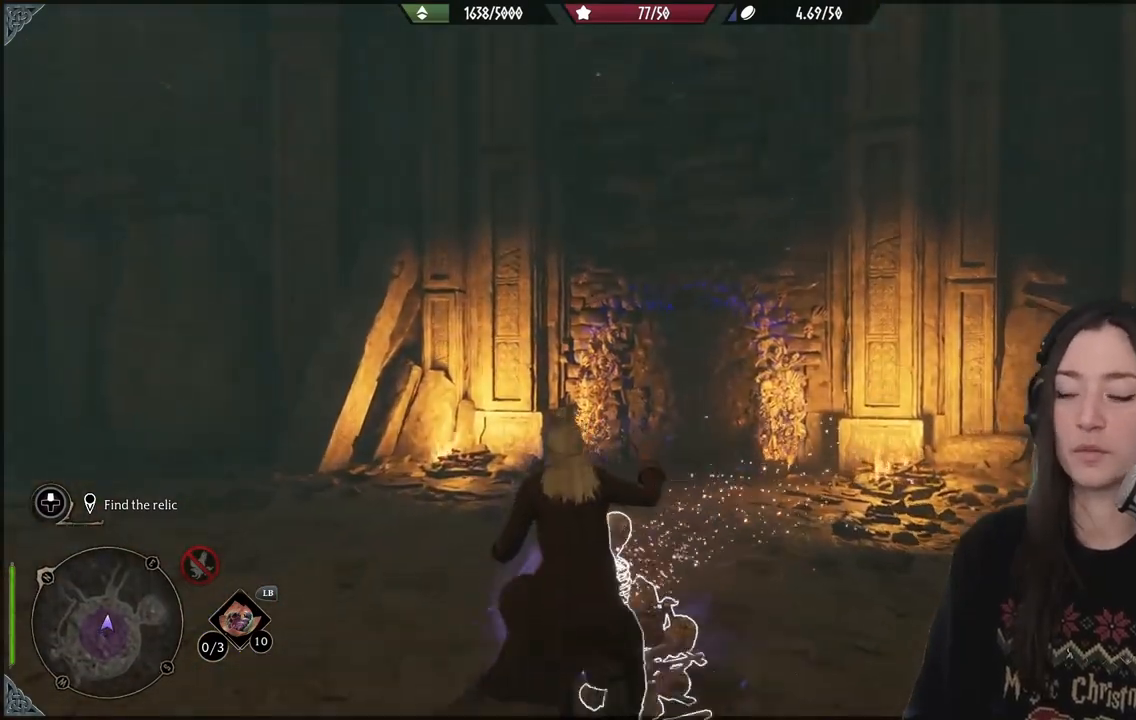
{"buttons": ["R2"], "left_stick": "up", "right_stick": "center", "events": [[67, "right_stick", "center"], [433, "left_stick", "up"]]}
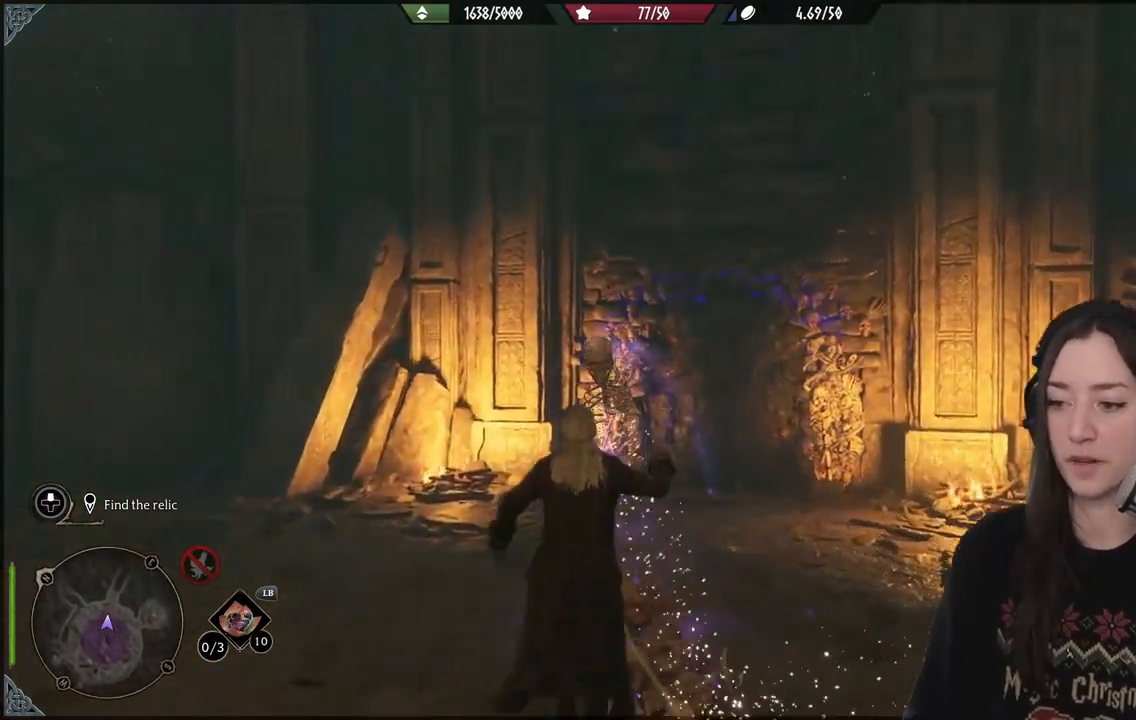
{"buttons": ["R2"], "left_stick": "up", "right_stick": "up-right", "events": [[367, "right_stick", "up-right"]]}
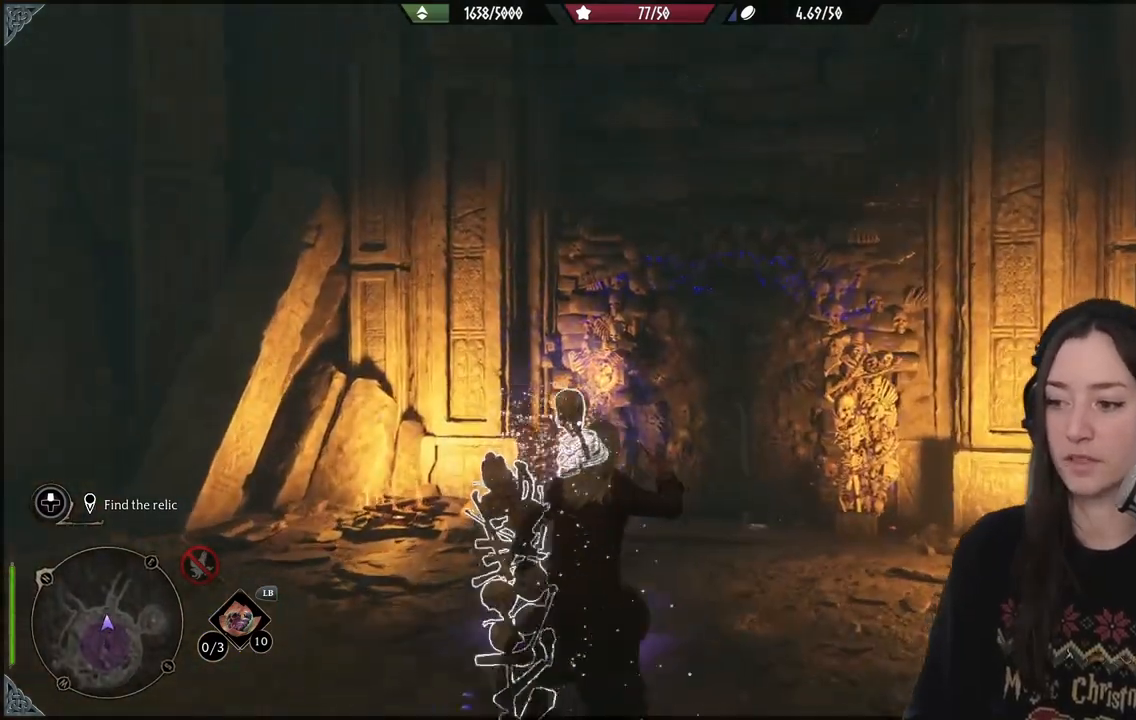
{"buttons": ["R2"], "left_stick": "up", "right_stick": "center", "events": [[67, "right_stick", "center"]]}
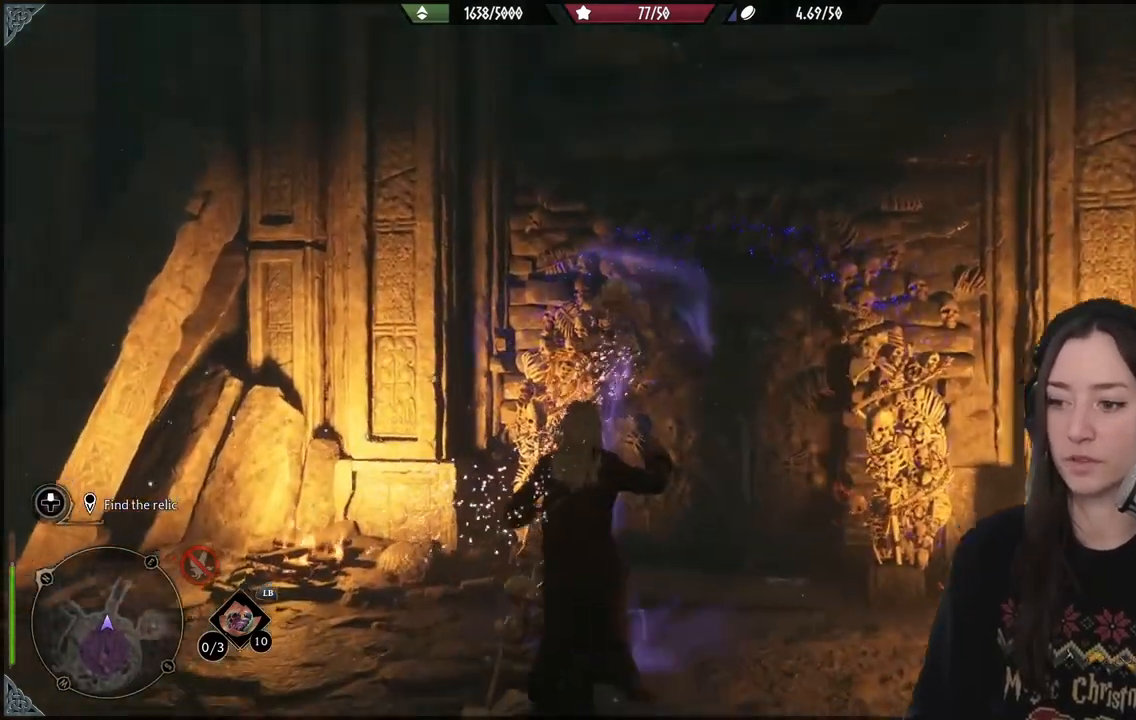
{"buttons": ["R2"], "left_stick": "center", "right_stick": "center", "events": [[83, "right_stick", "right"], [167, "right_stick", "down-right"], [283, "left_stick", "center"], [367, "right_stick", "center"]]}
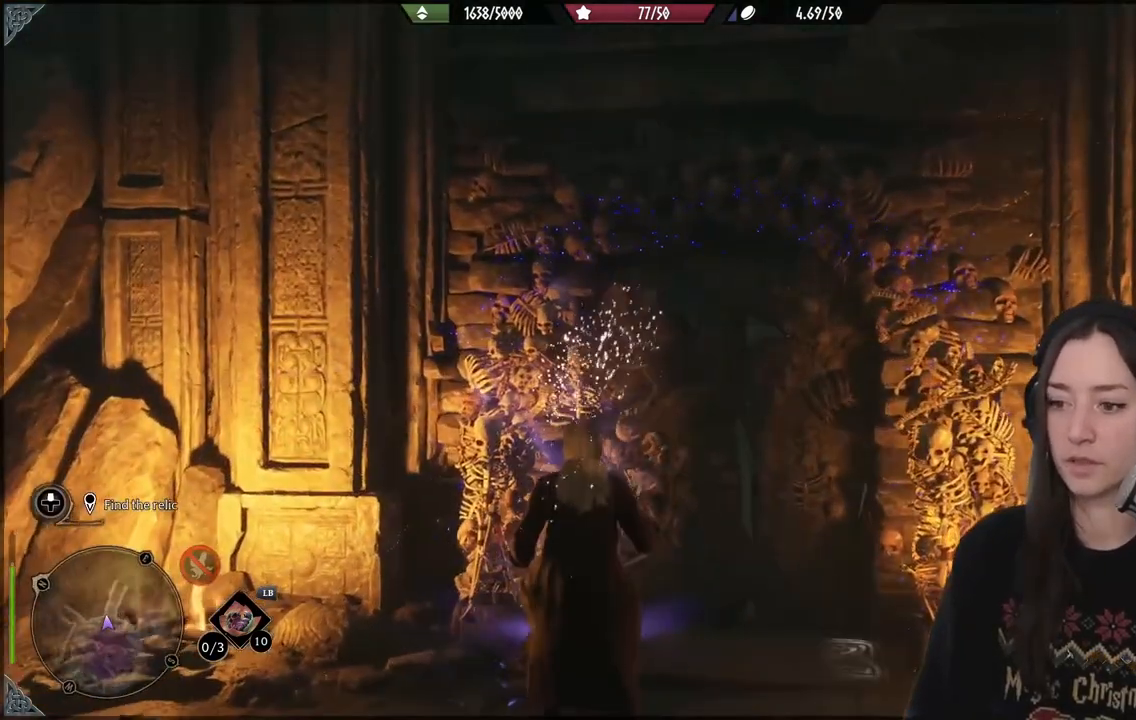
{"buttons": [], "left_stick": "center", "right_stick": "center", "events": [[317, "R2", "up"]]}
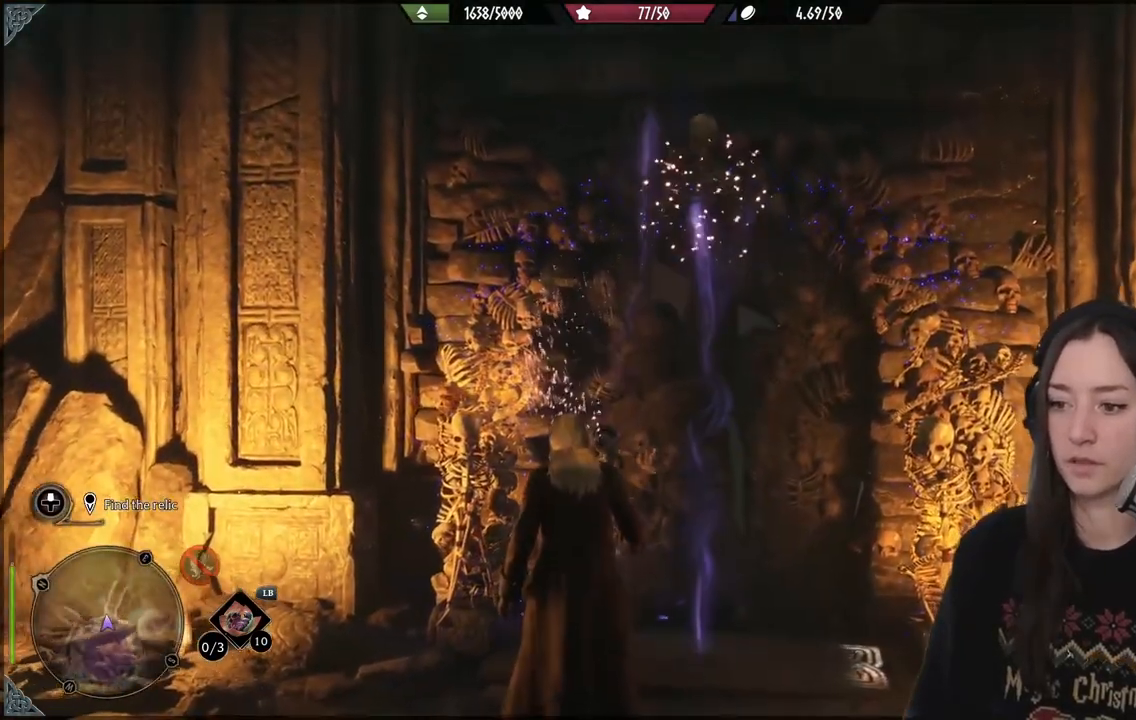
{"buttons": [], "left_stick": "down-left", "right_stick": "center", "events": [[467, "left_stick", "down-left"]]}
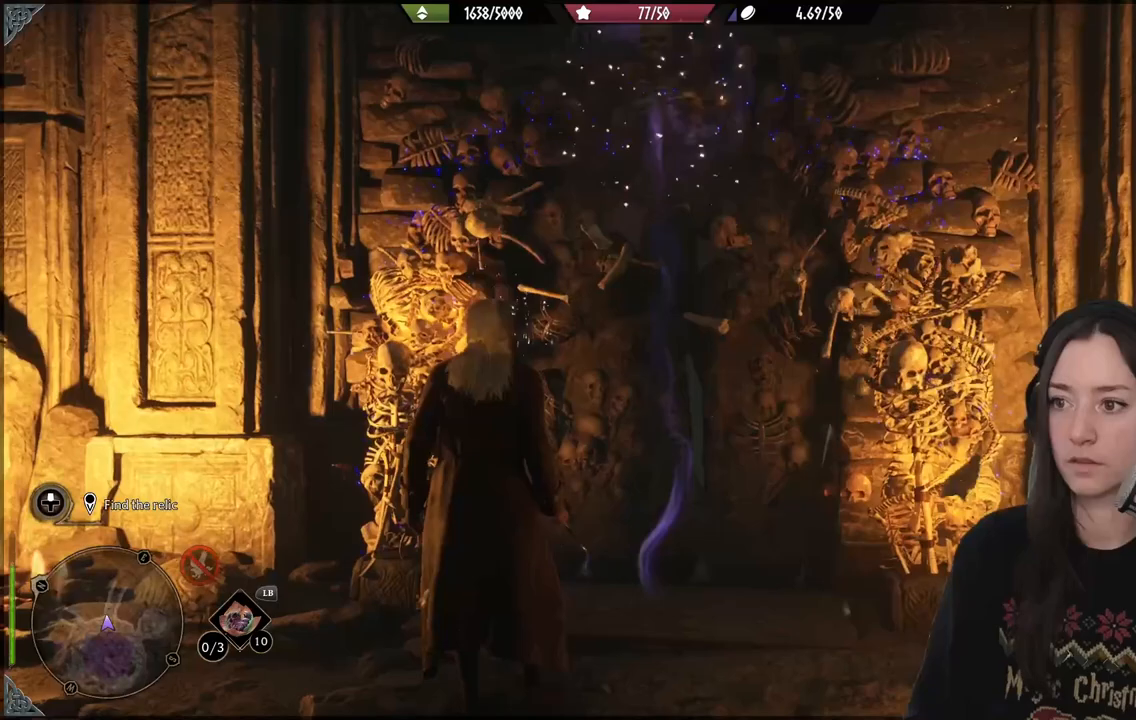
{"buttons": [], "left_stick": "down-left", "right_stick": "center", "events": [[133, "right_stick", "up"], [350, "right_stick", "center"]]}
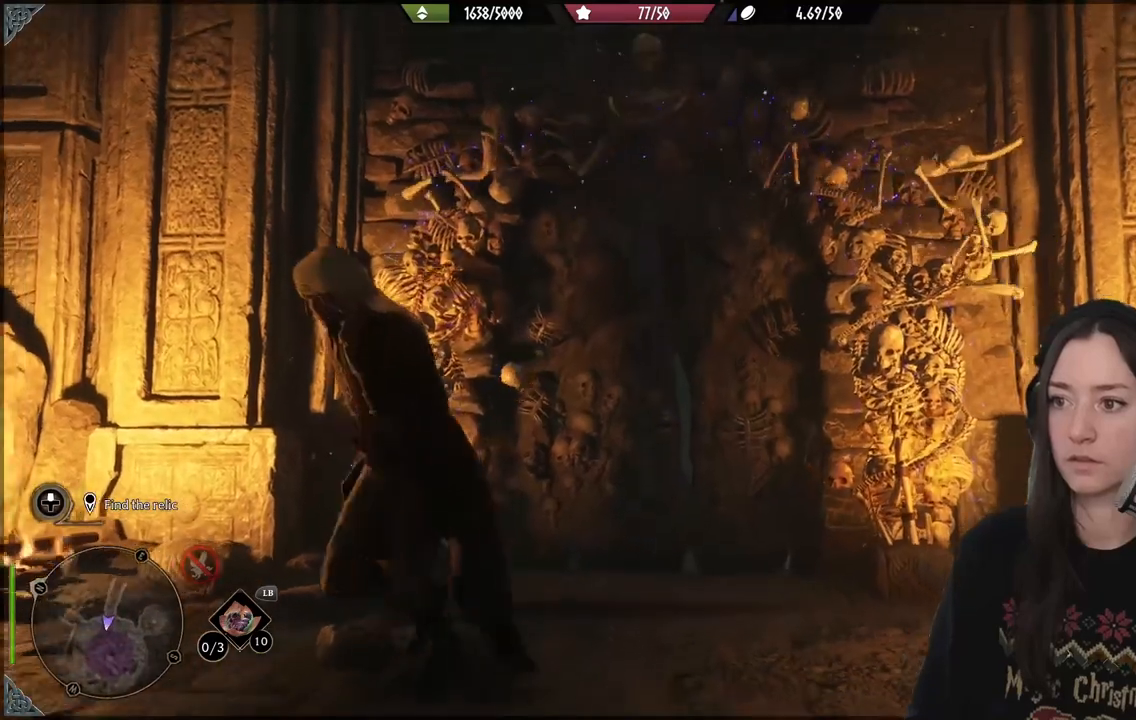
{"buttons": [], "left_stick": "center", "right_stick": "center", "events": [[350, "left_stick", "center"]]}
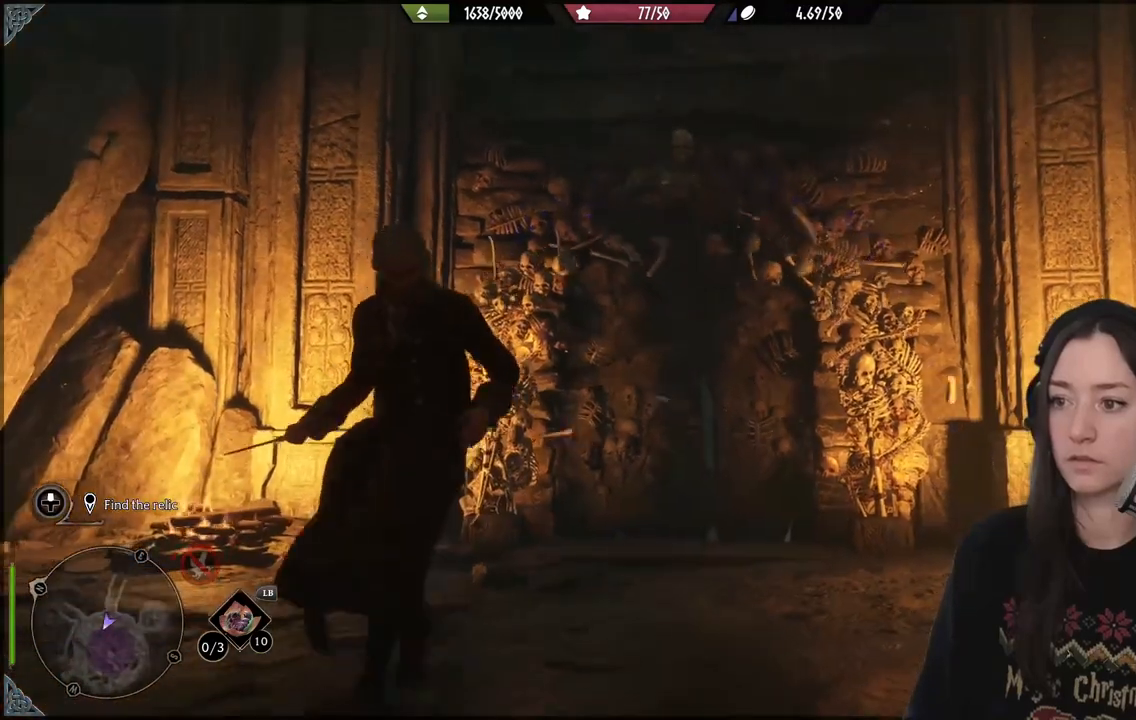
{"buttons": [], "left_stick": "center", "right_stick": "center", "events": []}
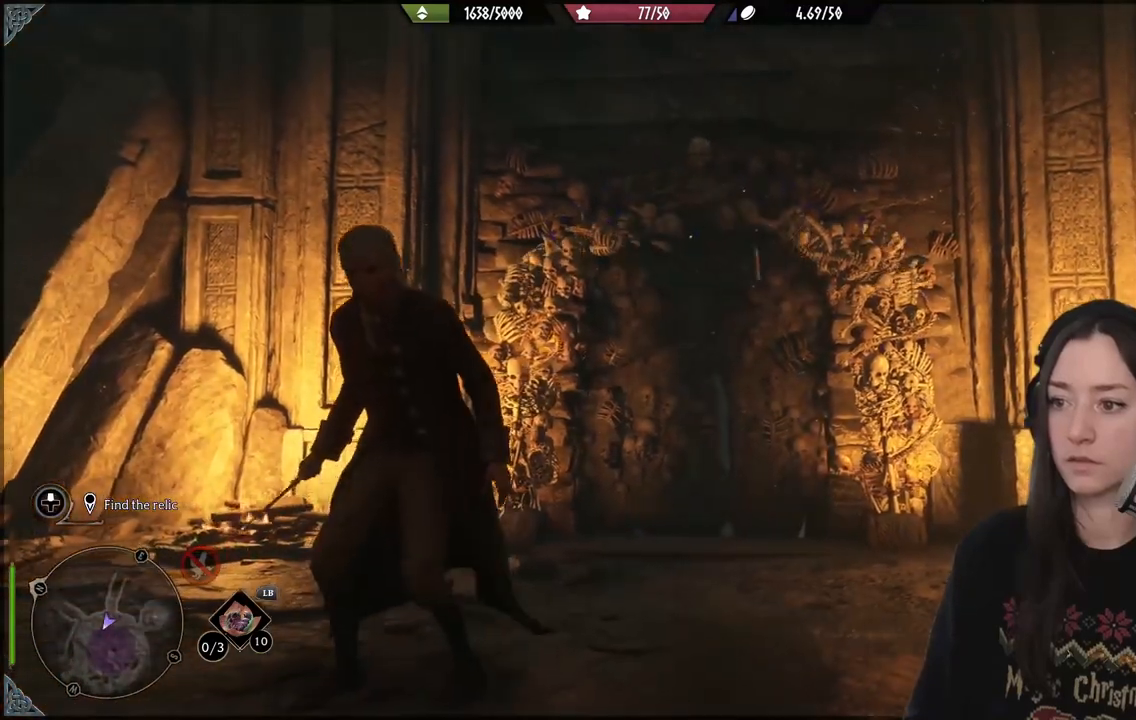
{"buttons": [], "left_stick": "center", "right_stick": "center", "events": []}